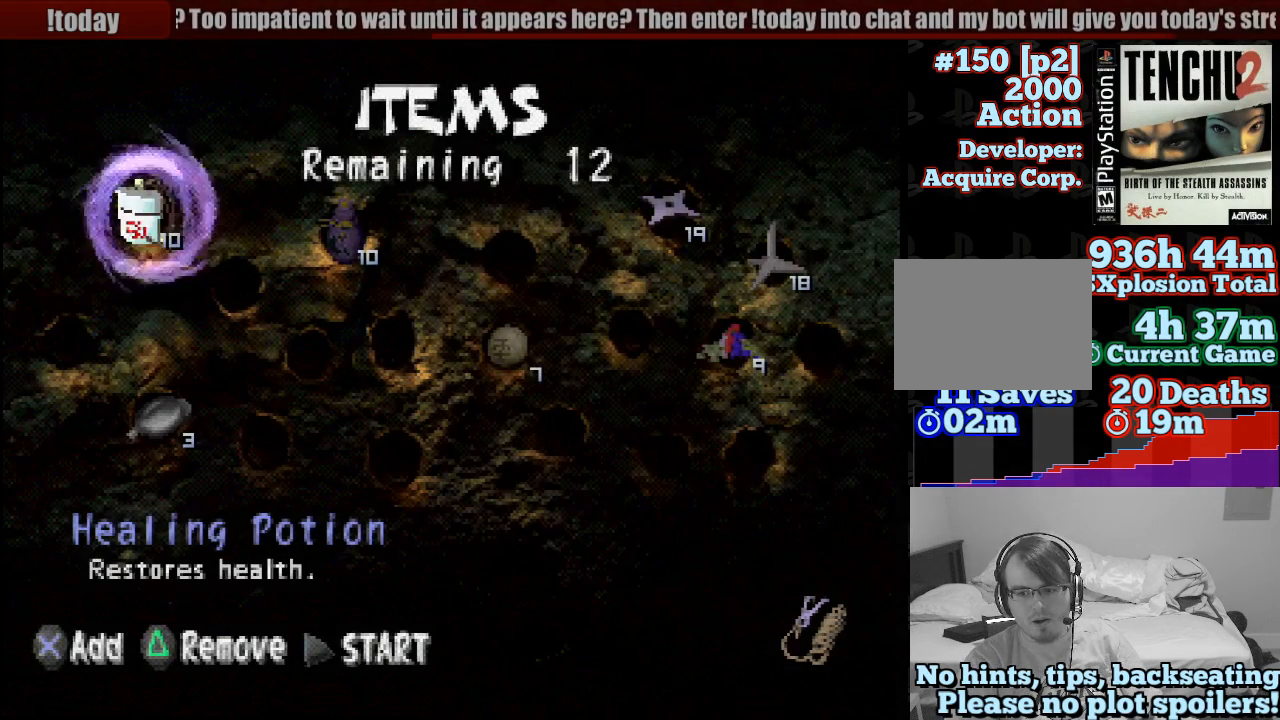
Gameplay with a controller (PlayStation layout); each line is a JSON object with the inputs held at the frame after it (dt_ms = milliseconds from this image to that frame). "button_events" lists button changes between this image and that frame as [ms after this image, input, new state], when the widget could be followed in between (sticks are given only as held states). Not read: L3 R3 SELECT START.
{"dt_ms": 500, "buttons": [], "left_stick": "center", "right_stick": "center", "button_events": [[150, "DPAD_DOWN", "down"], [200, "DPAD_DOWN", "up"]]}
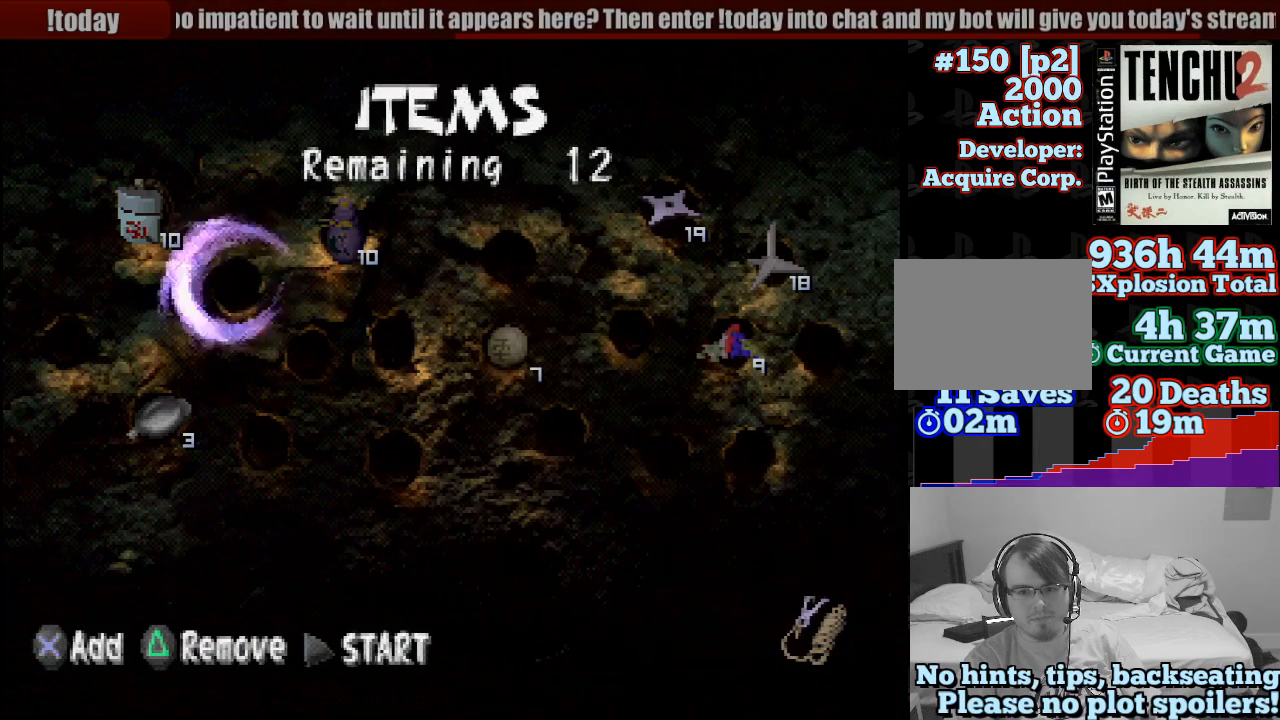
{"dt_ms": 1000, "buttons": [], "left_stick": "center", "right_stick": "center", "button_events": [[500, "DPAD_DOWN", "down"], [567, "DPAD_DOWN", "up"], [650, "DPAD_DOWN", "down"], [700, "DPAD_DOWN", "up"]]}
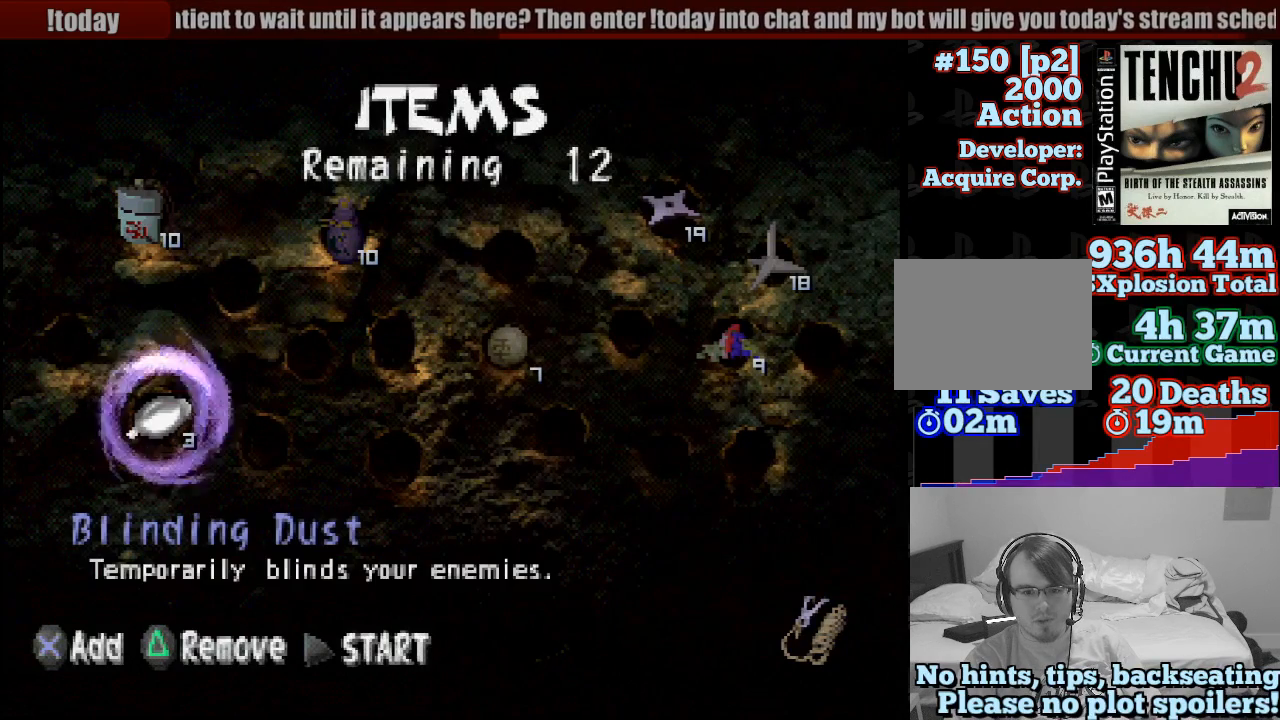
{"dt_ms": 500, "buttons": [], "left_stick": "center", "right_stick": "center", "button_events": []}
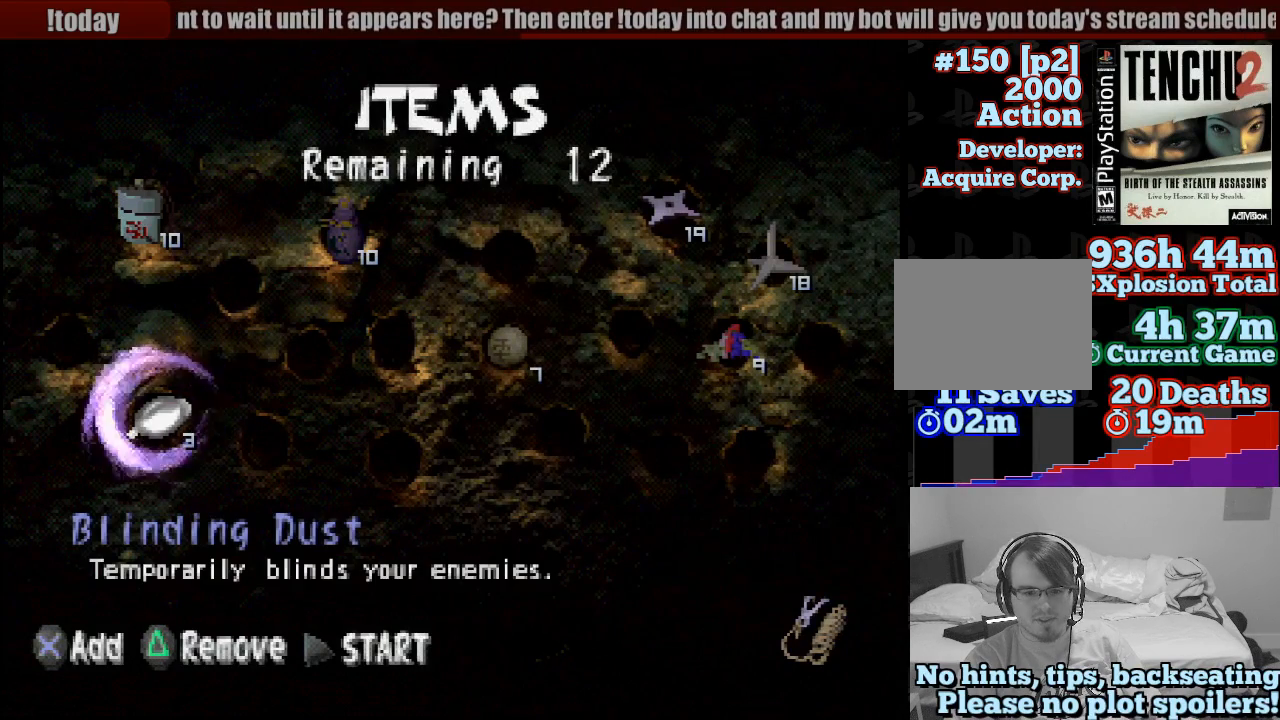
{"dt_ms": 500, "buttons": [], "left_stick": "center", "right_stick": "center", "button_events": []}
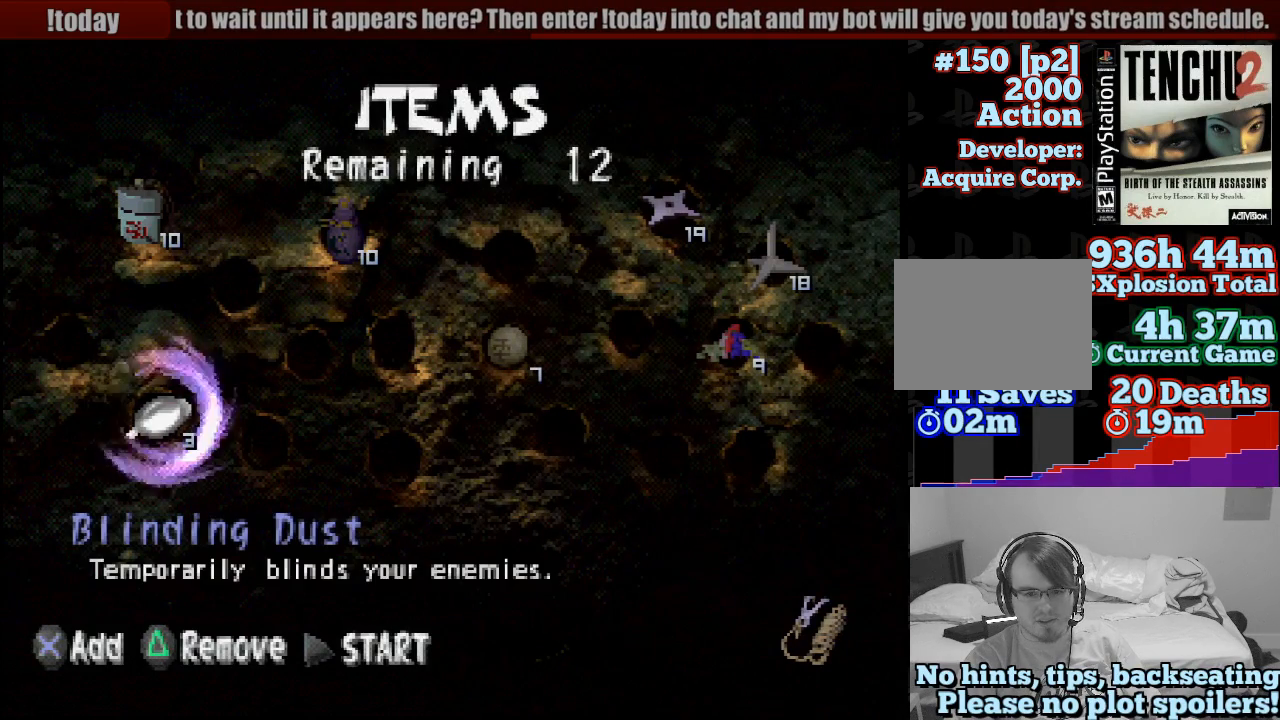
{"dt_ms": 500, "buttons": [], "left_stick": "center", "right_stick": "center", "button_events": [[83, "DPAD_UP", "down"], [167, "DPAD_RIGHT", "down"], [167, "DPAD_UP", "up"], [283, "DPAD_RIGHT", "up"]]}
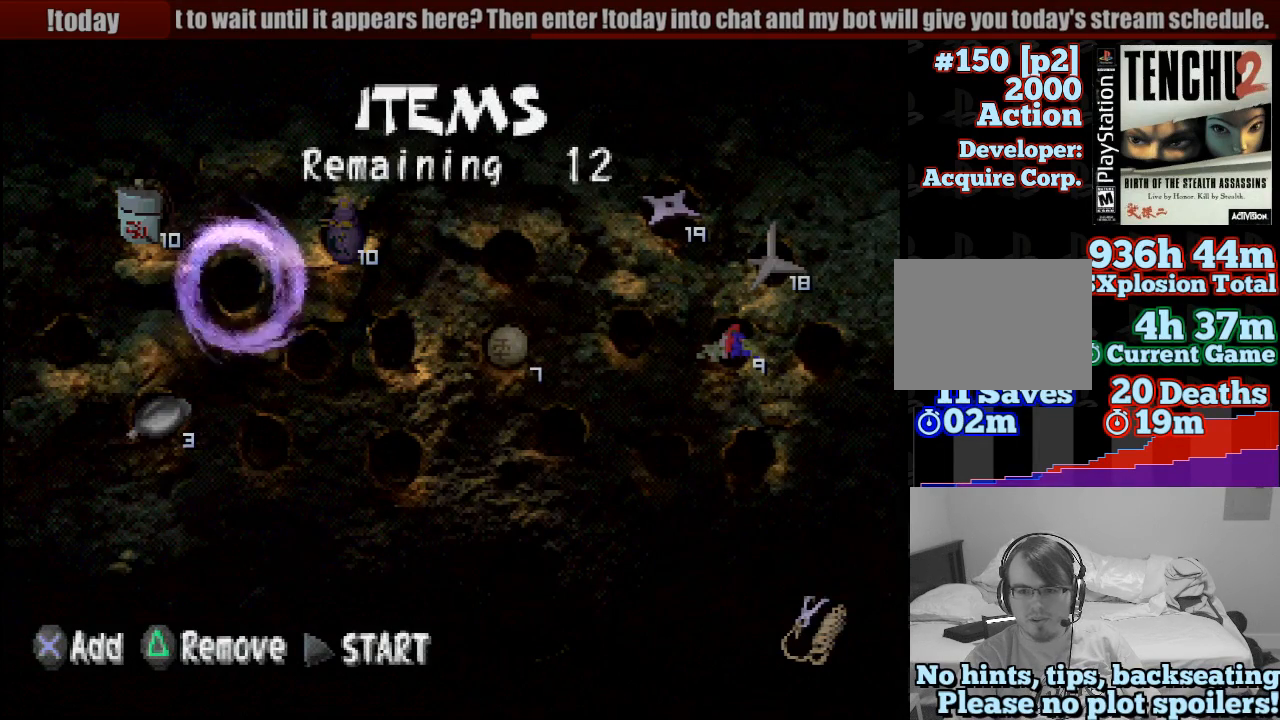
{"dt_ms": 500, "buttons": [], "left_stick": "center", "right_stick": "center", "button_events": [[50, "DPAD_RIGHT", "down"], [183, "DPAD_RIGHT", "up"], [233, "DPAD_RIGHT", "down"], [333, "DPAD_RIGHT", "up"]]}
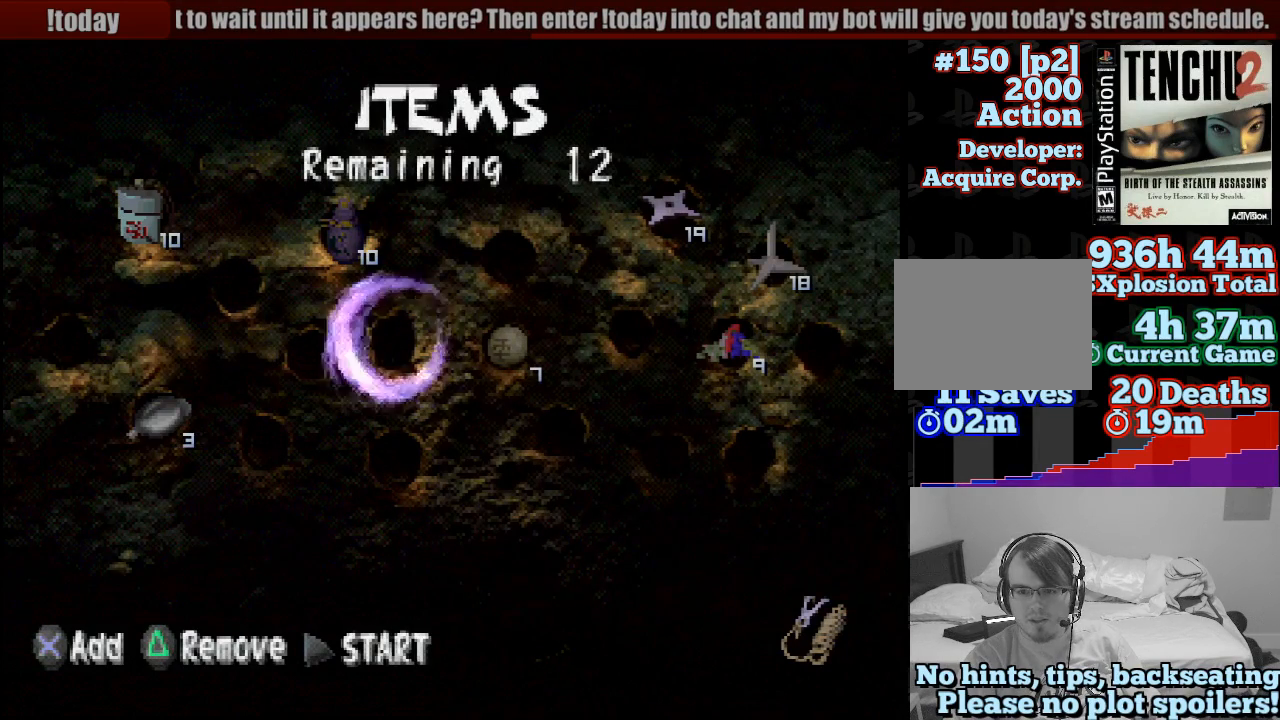
{"dt_ms": 500, "buttons": [], "left_stick": "center", "right_stick": "center", "button_events": [[83, "DPAD_RIGHT", "down"], [200, "DPAD_RIGHT", "up"]]}
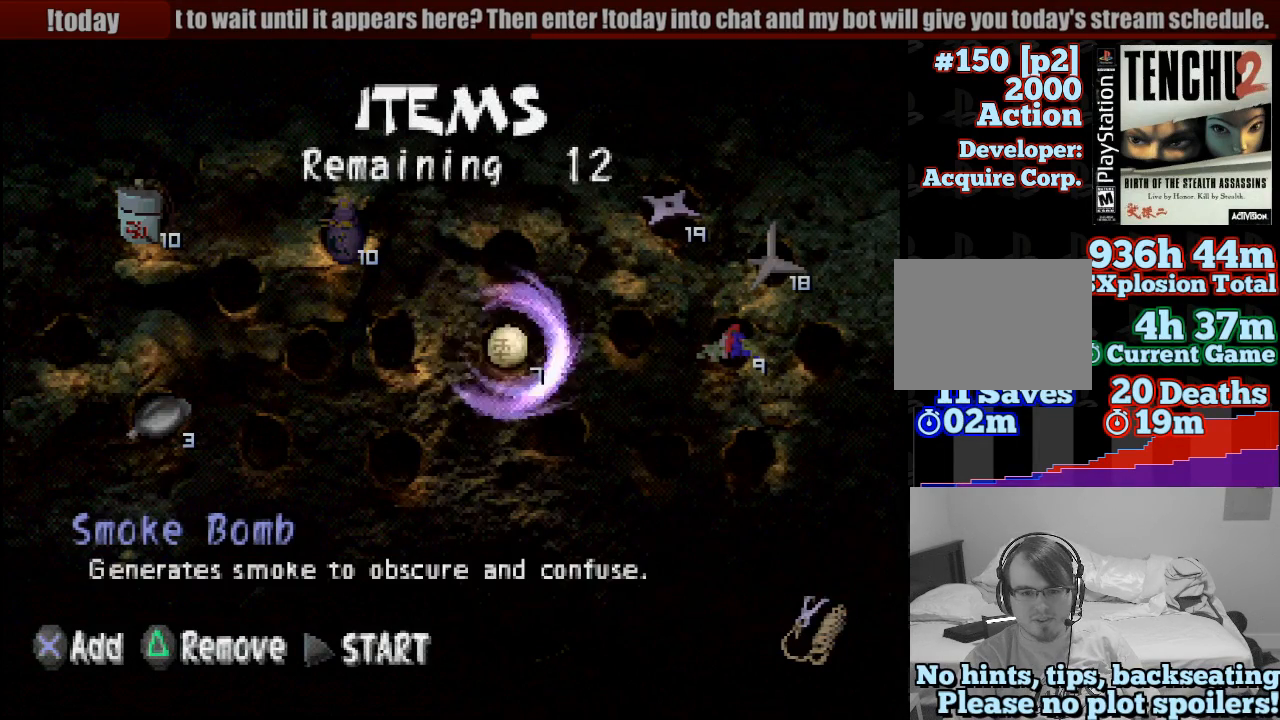
{"dt_ms": 500, "buttons": [], "left_stick": "center", "right_stick": "center", "button_events": []}
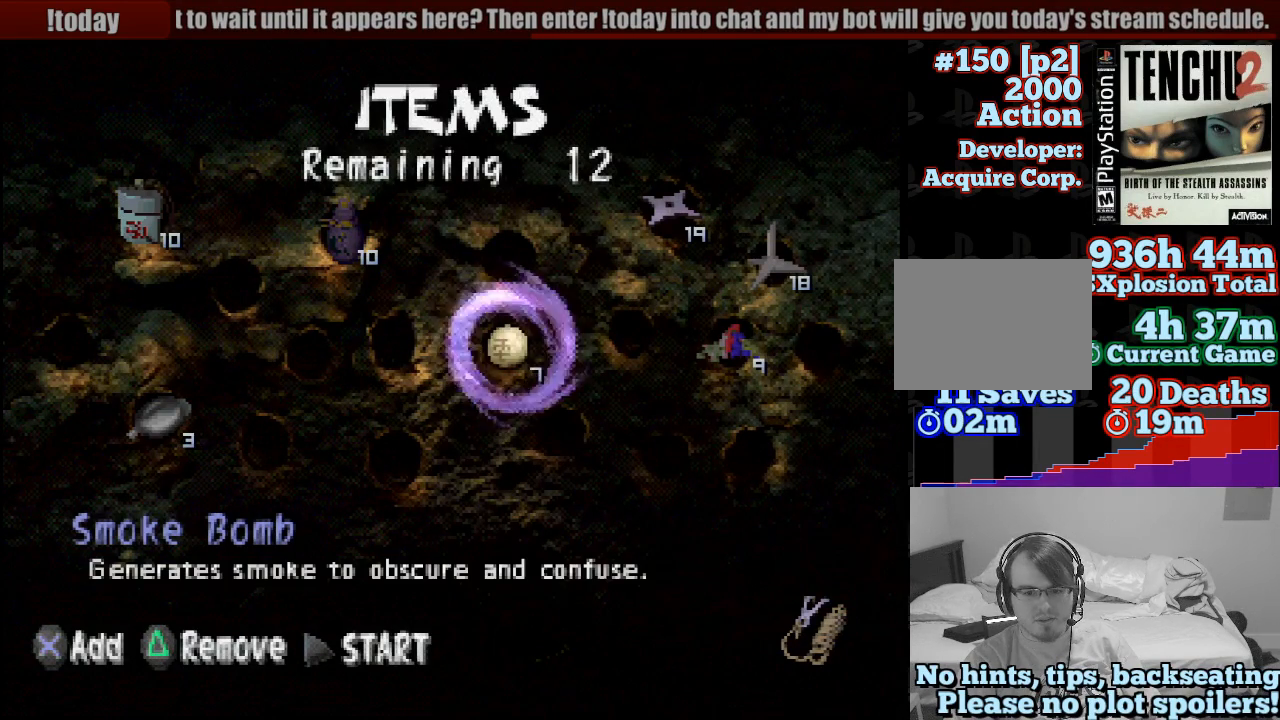
{"dt_ms": 500, "buttons": [], "left_stick": "center", "right_stick": "center", "button_events": []}
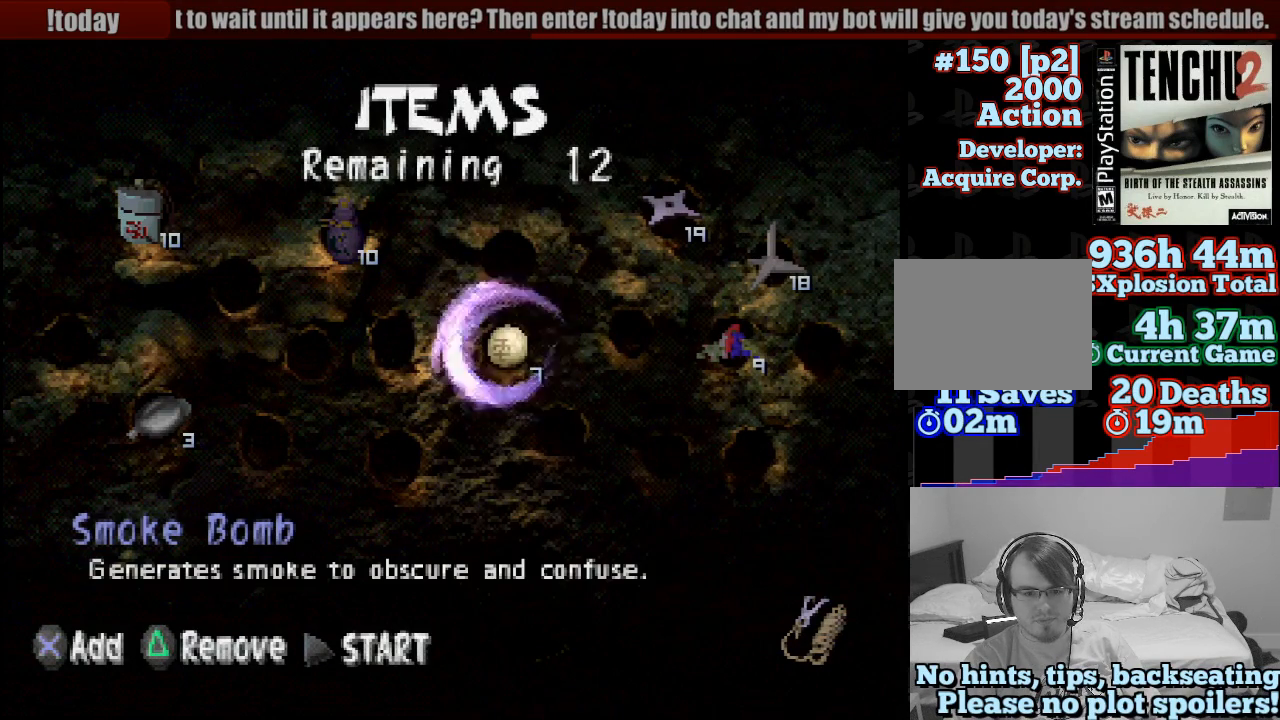
{"dt_ms": 500, "buttons": [], "left_stick": "center", "right_stick": "center", "button_events": []}
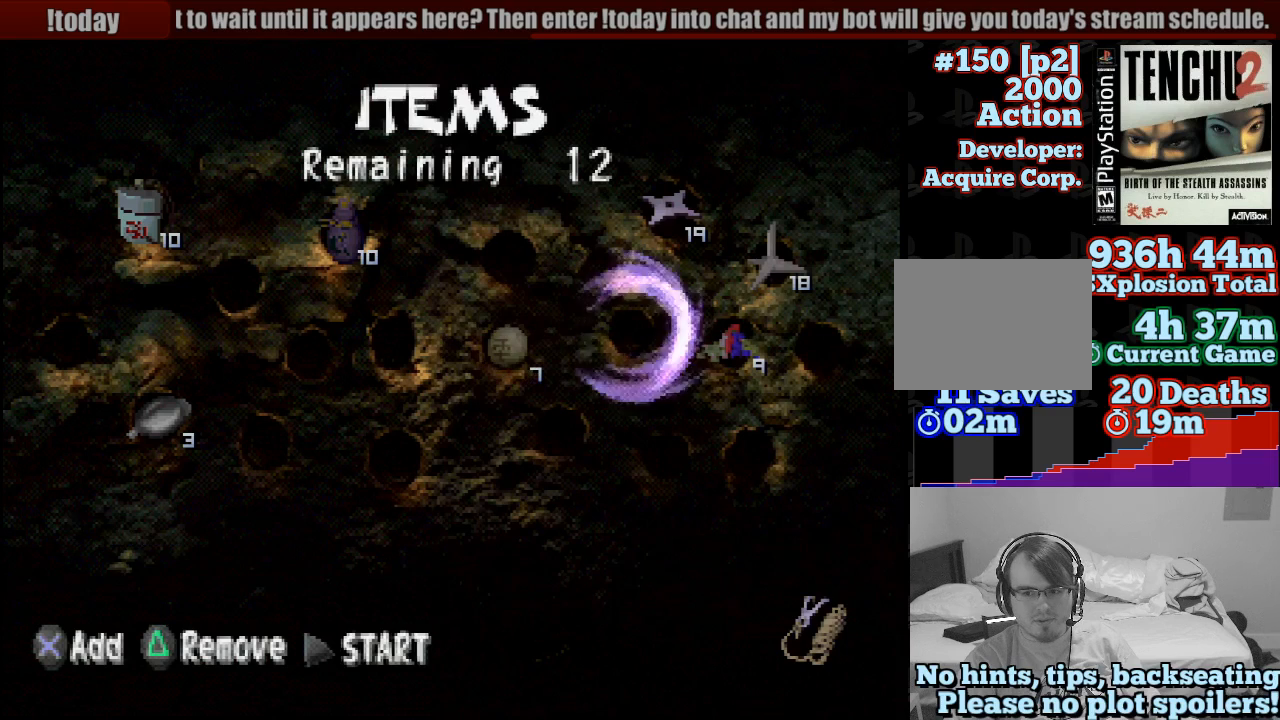
{"dt_ms": 500, "buttons": [], "left_stick": "center", "right_stick": "center", "button_events": [[17, "DPAD_RIGHT", "down"], [67, "DPAD_RIGHT", "up"]]}
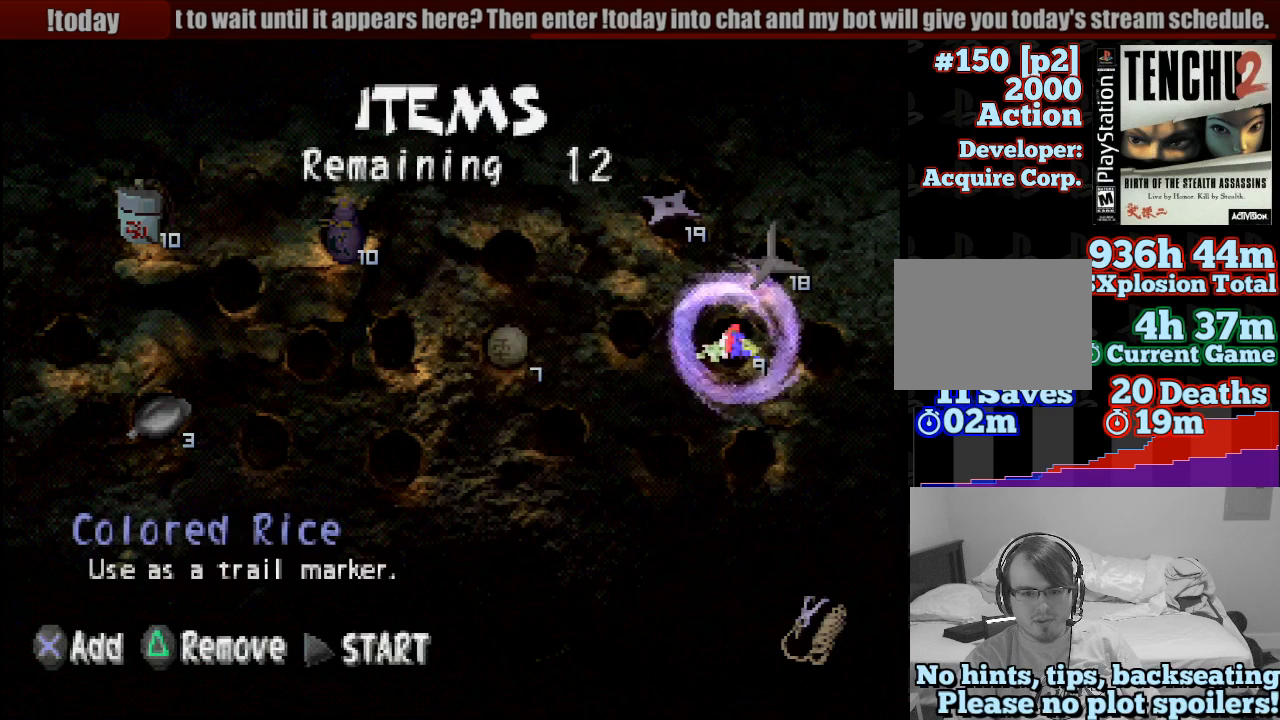
{"dt_ms": 500, "buttons": [], "left_stick": "center", "right_stick": "center", "button_events": [[183, "DPAD_UP", "down"], [317, "DPAD_UP", "up"]]}
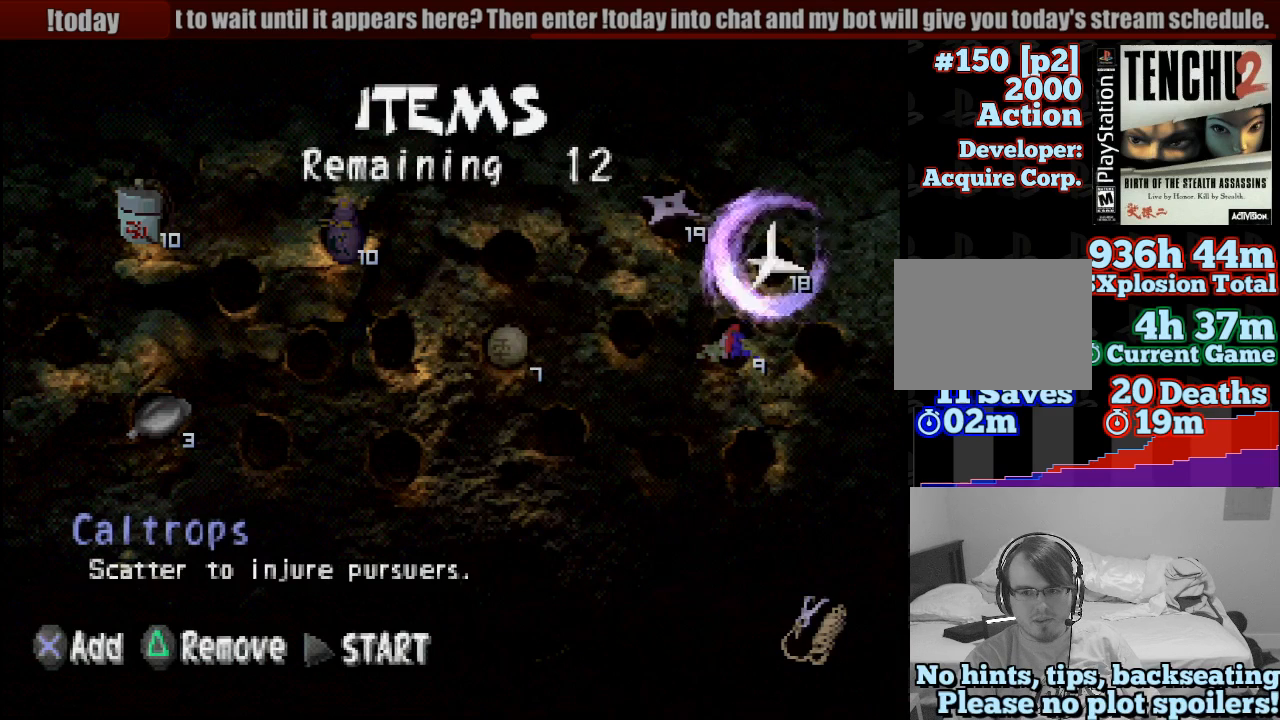
{"dt_ms": 500, "buttons": [], "left_stick": "center", "right_stick": "center", "button_events": [[300, "DPAD_LEFT", "down"], [383, "DPAD_LEFT", "up"]]}
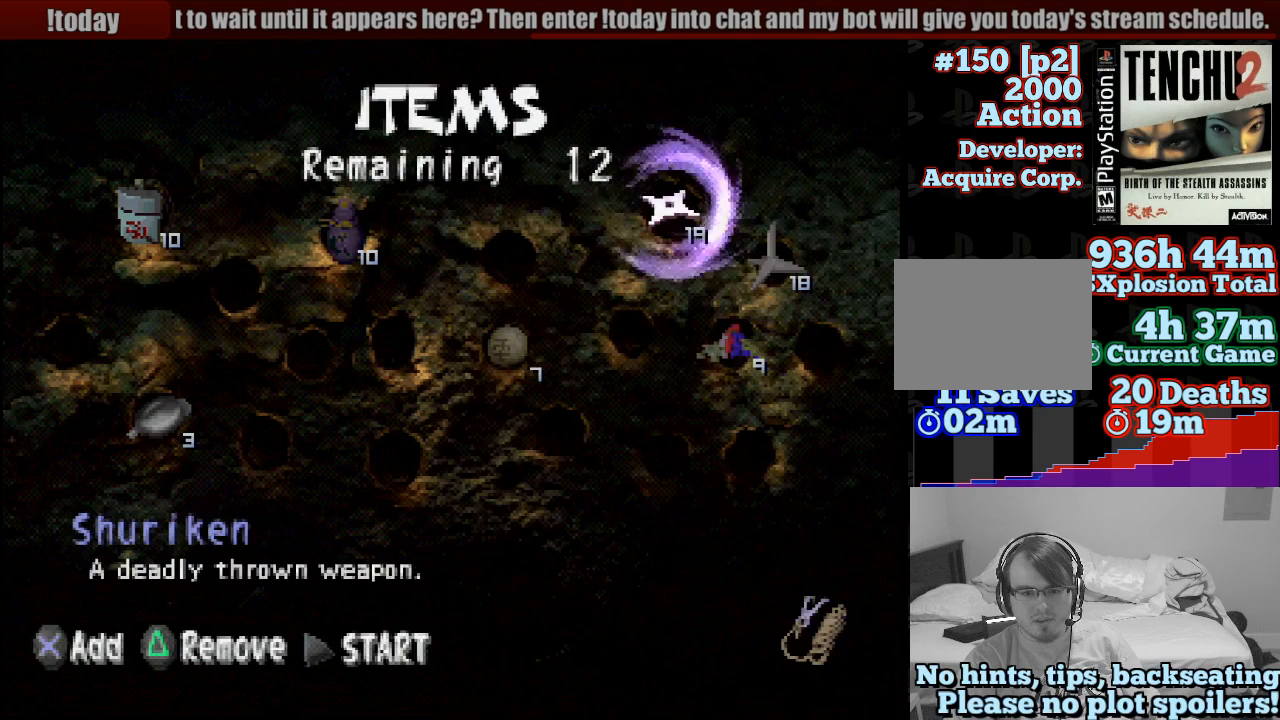
{"dt_ms": 500, "buttons": ["DPAD_LEFT"], "left_stick": "center", "right_stick": "center", "button_events": [[500, "DPAD_LEFT", "down"]]}
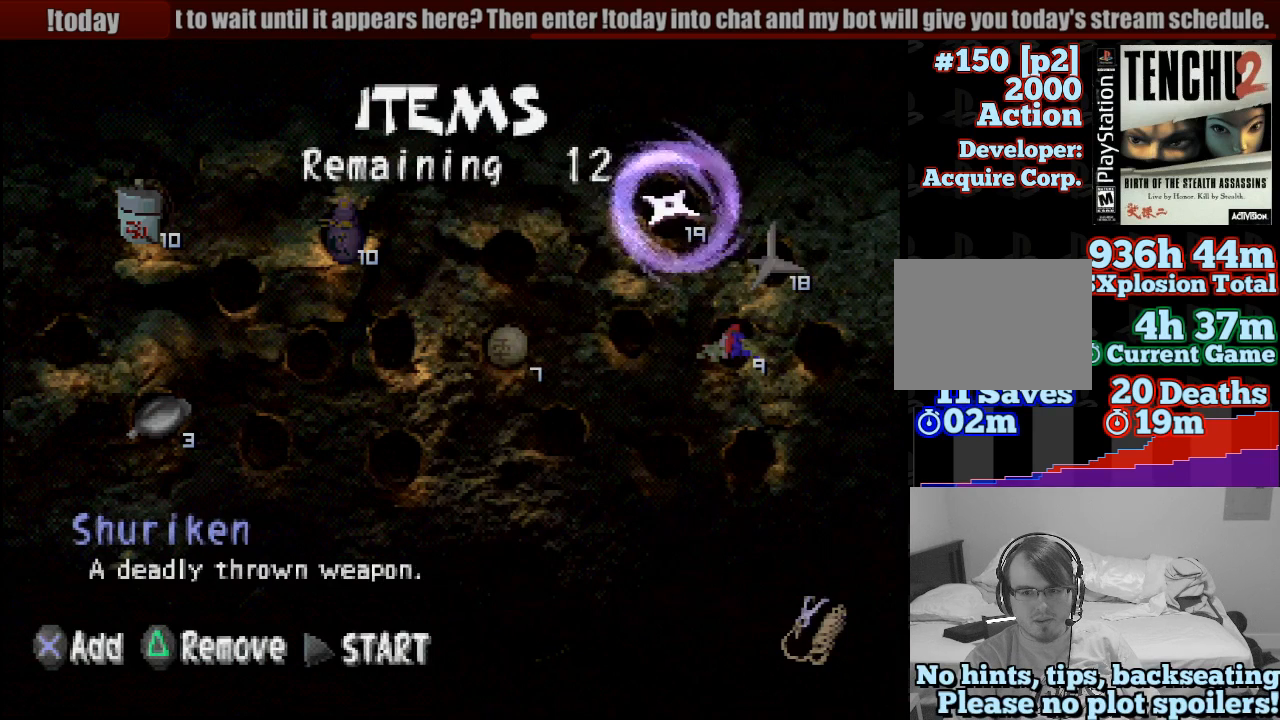
{"dt_ms": 500, "buttons": [], "left_stick": "center", "right_stick": "center", "button_events": [[133, "DPAD_LEFT", "up"]]}